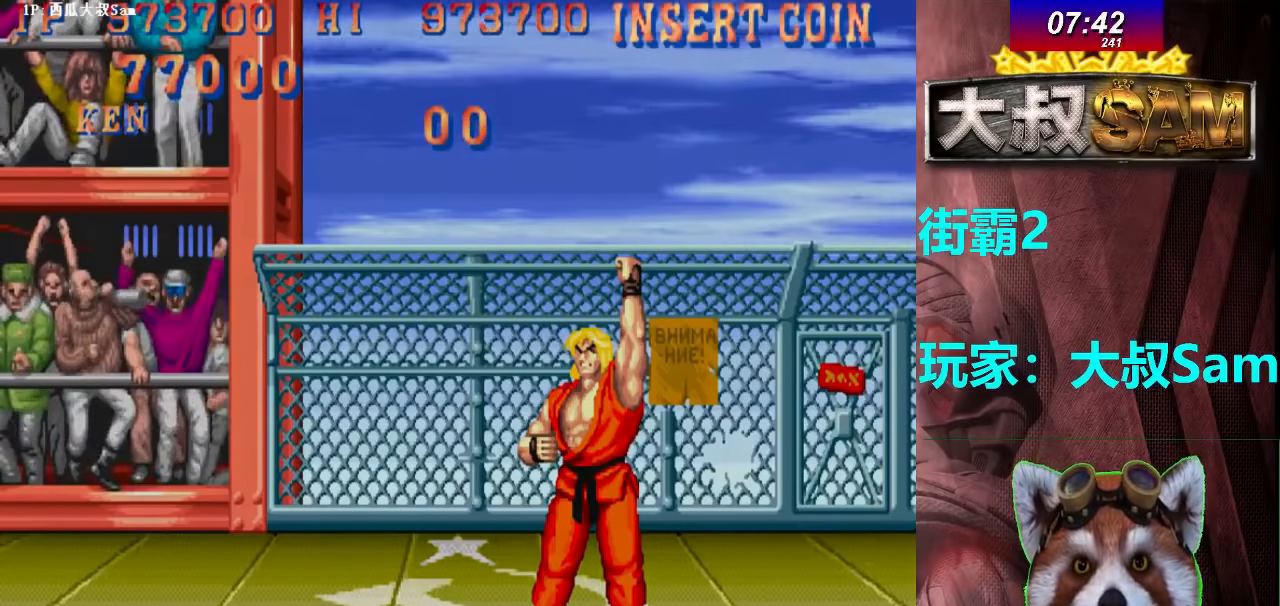
Gameplay with a controller (arcade stick); each line is a JSON object with the inputs held at the frame after it. "events" lists button and stick changes between this image and that frame as [ms after this image, input, new state], when the widget could be followed in between. Not read: L3 R3.
{"buttons": ["A"], "left_stick": "center", "events": [[183, "F", "up"]]}
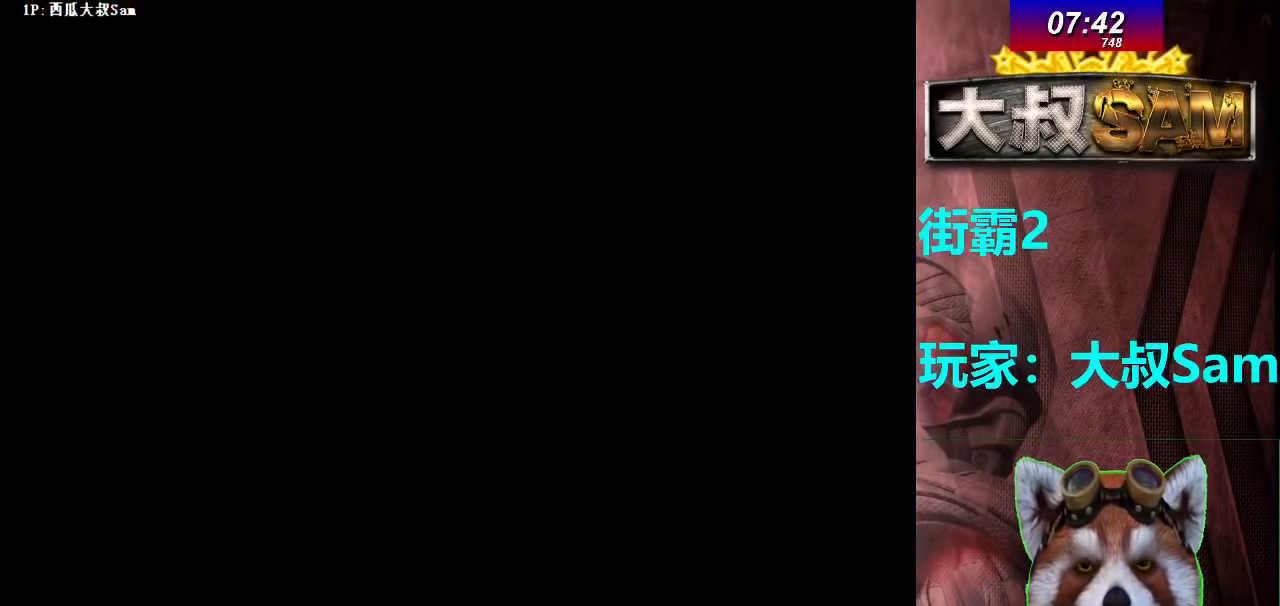
{"buttons": ["A"], "left_stick": "center", "events": []}
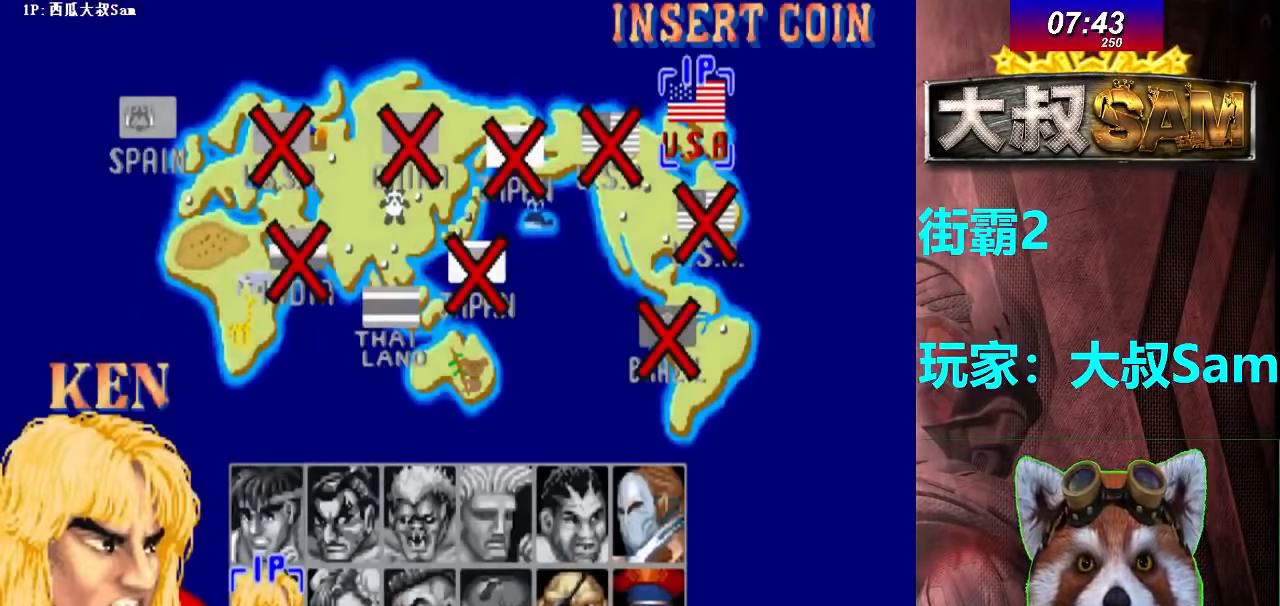
{"buttons": ["A"], "left_stick": "center", "events": []}
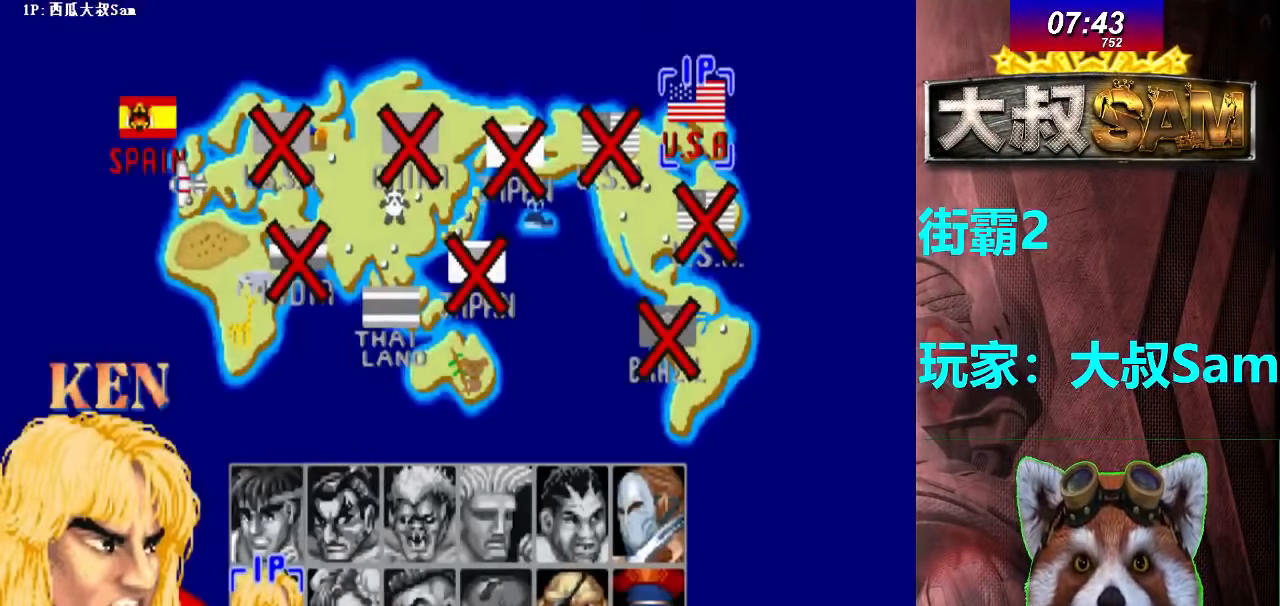
{"buttons": ["A"], "left_stick": "center", "events": []}
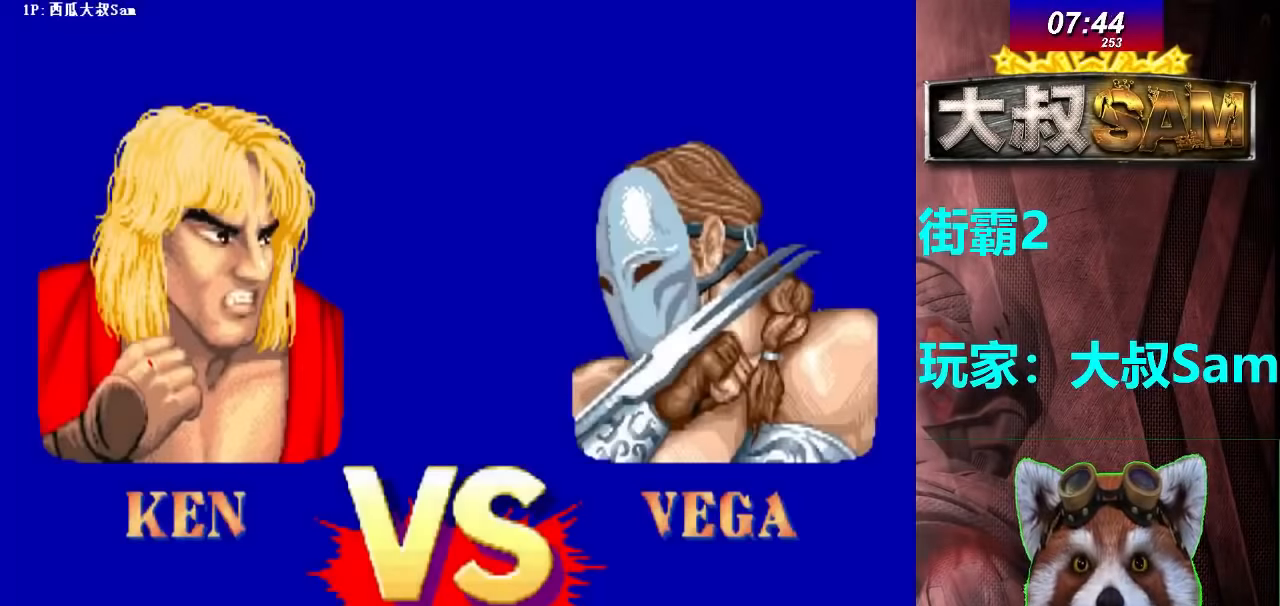
{"buttons": ["A"], "left_stick": "center", "events": []}
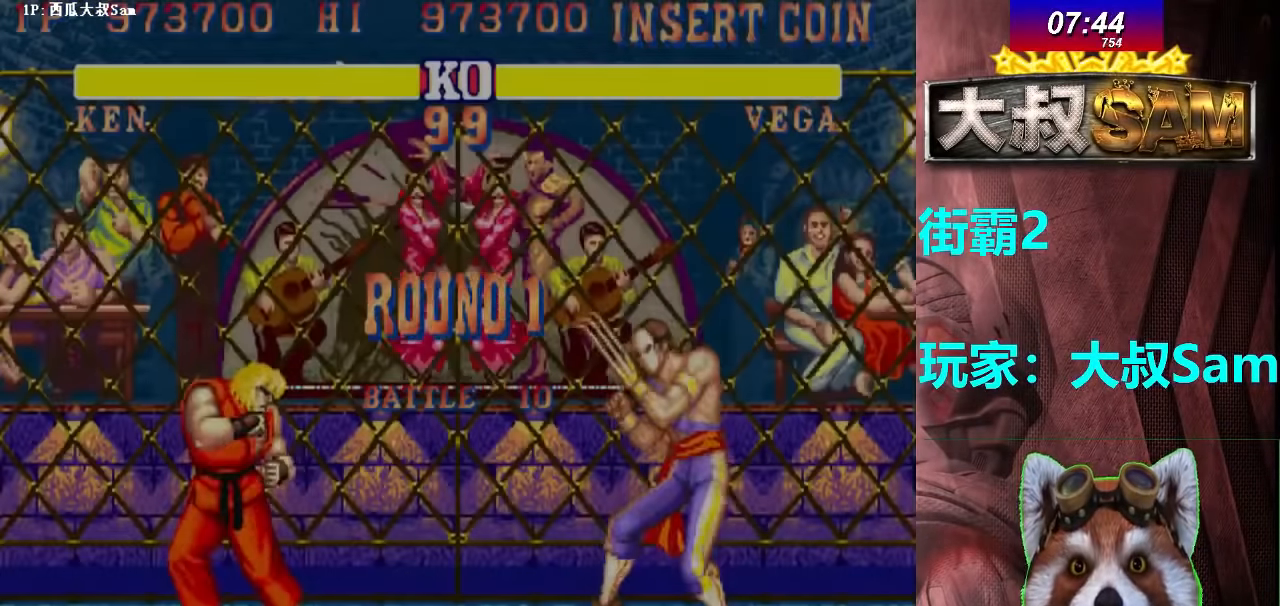
{"buttons": ["A"], "left_stick": "center", "events": []}
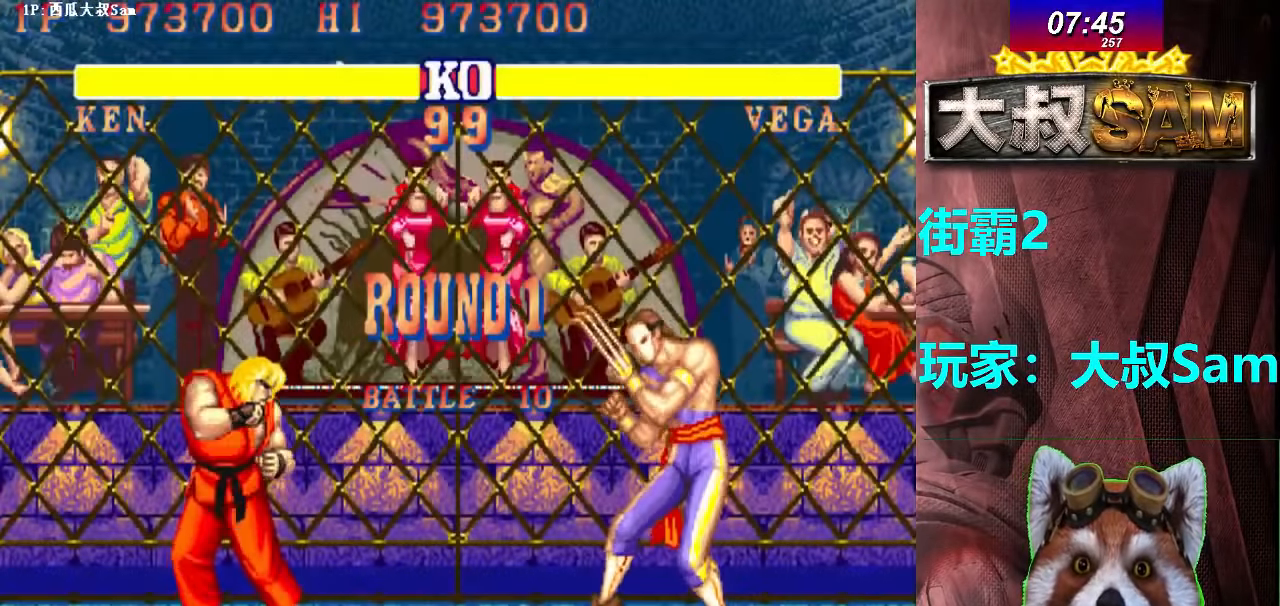
{"buttons": ["A"], "left_stick": "center", "events": []}
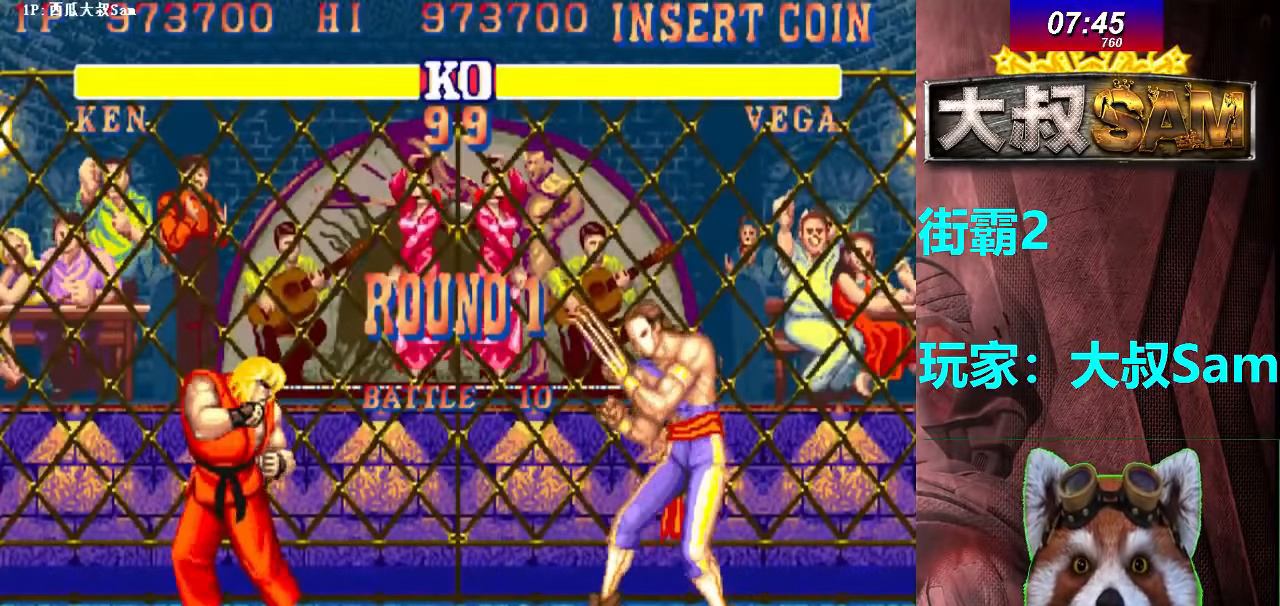
{"buttons": ["A"], "left_stick": "center", "events": []}
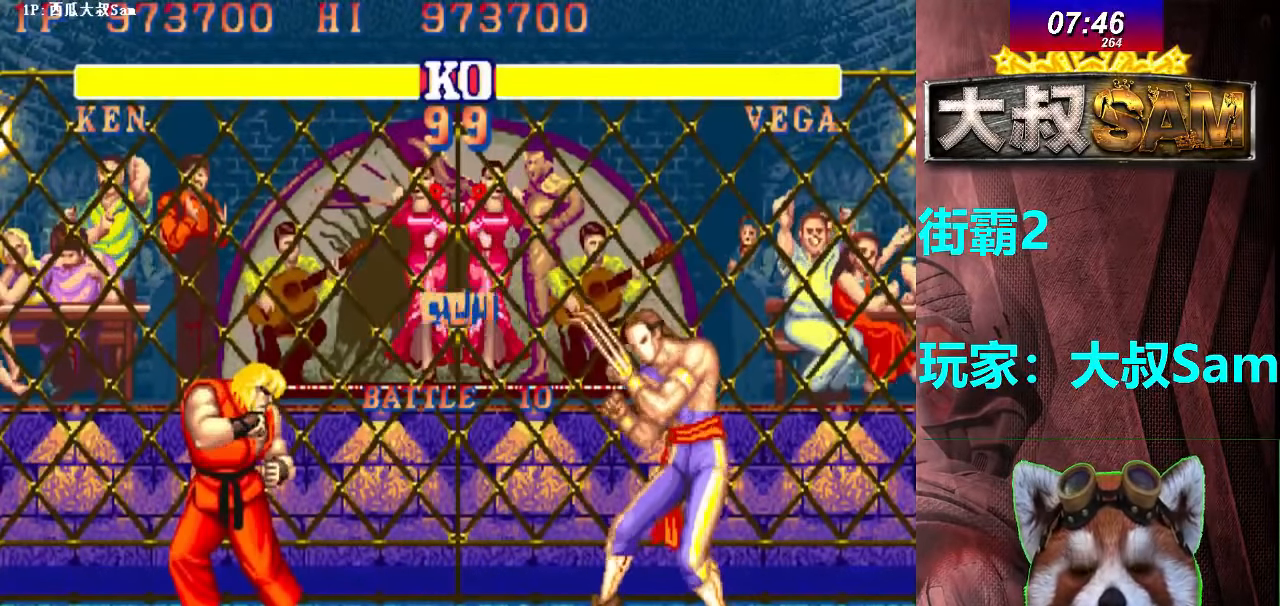
{"buttons": [], "left_stick": "right", "events": [[317, "left_stick", "right"], [500, "A", "up"]]}
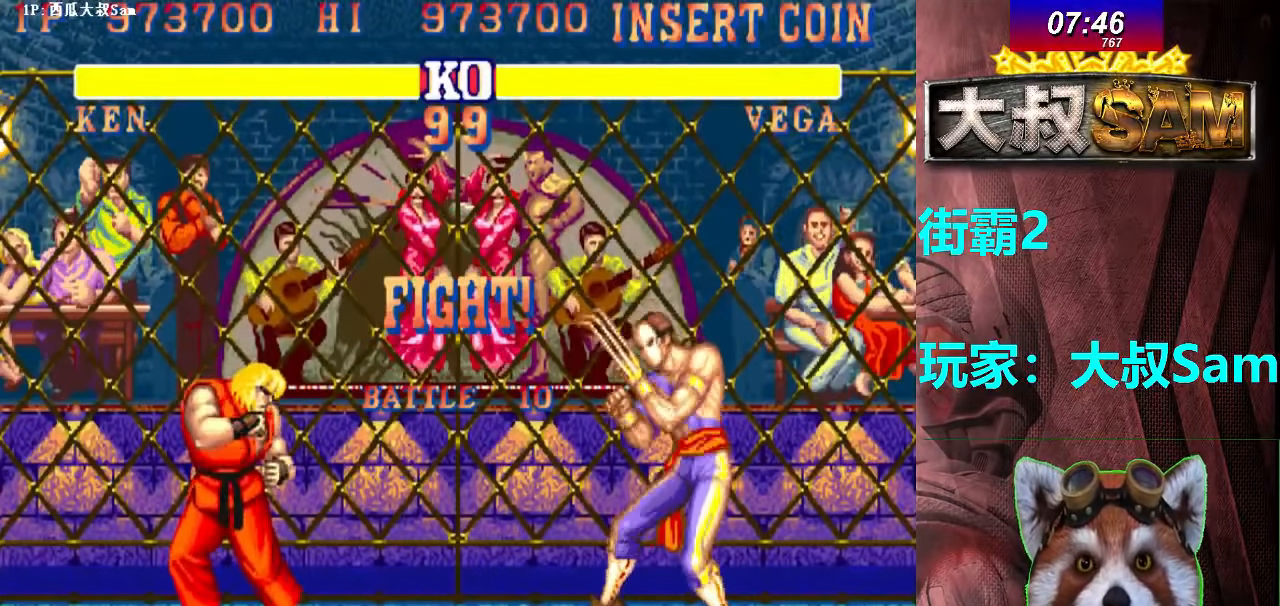
{"buttons": [], "left_stick": "right", "events": []}
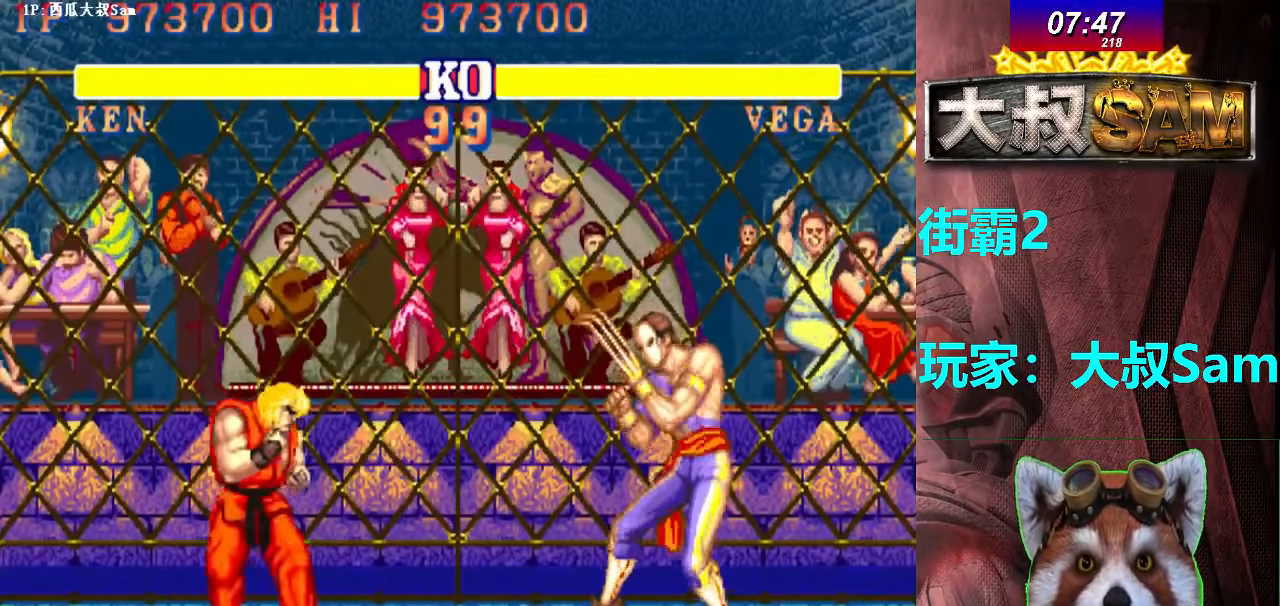
{"buttons": [], "left_stick": "right", "events": []}
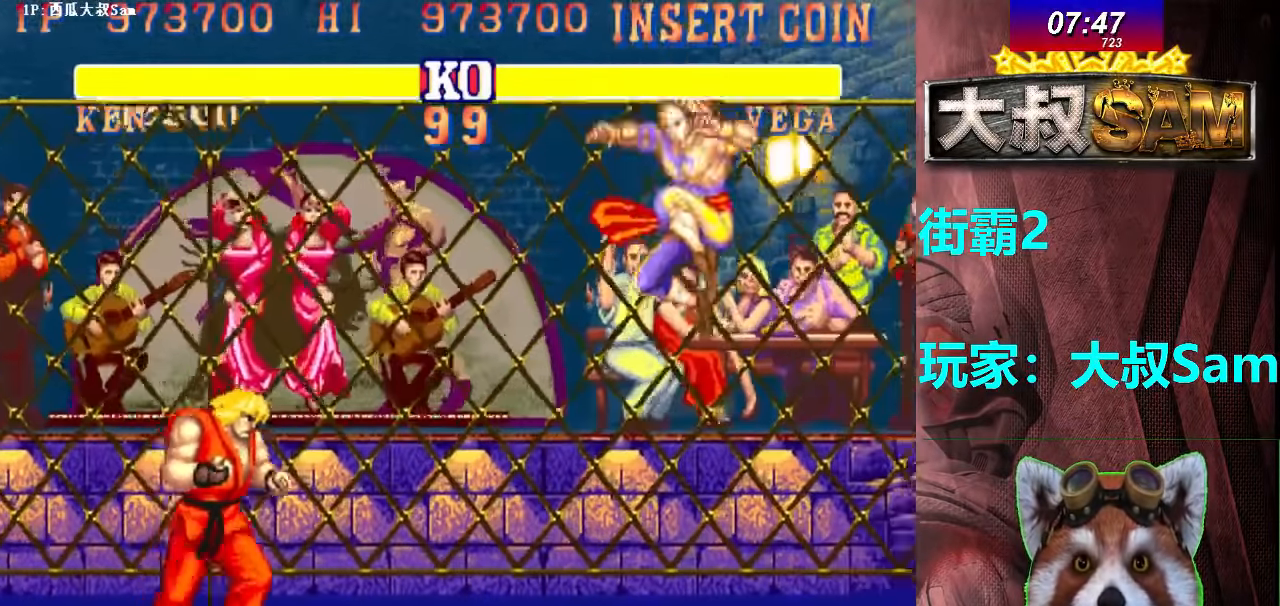
{"buttons": [], "left_stick": "down-right", "events": [[184, "left_stick", "center"], [334, "left_stick", "right"], [467, "left_stick", "down-right"]]}
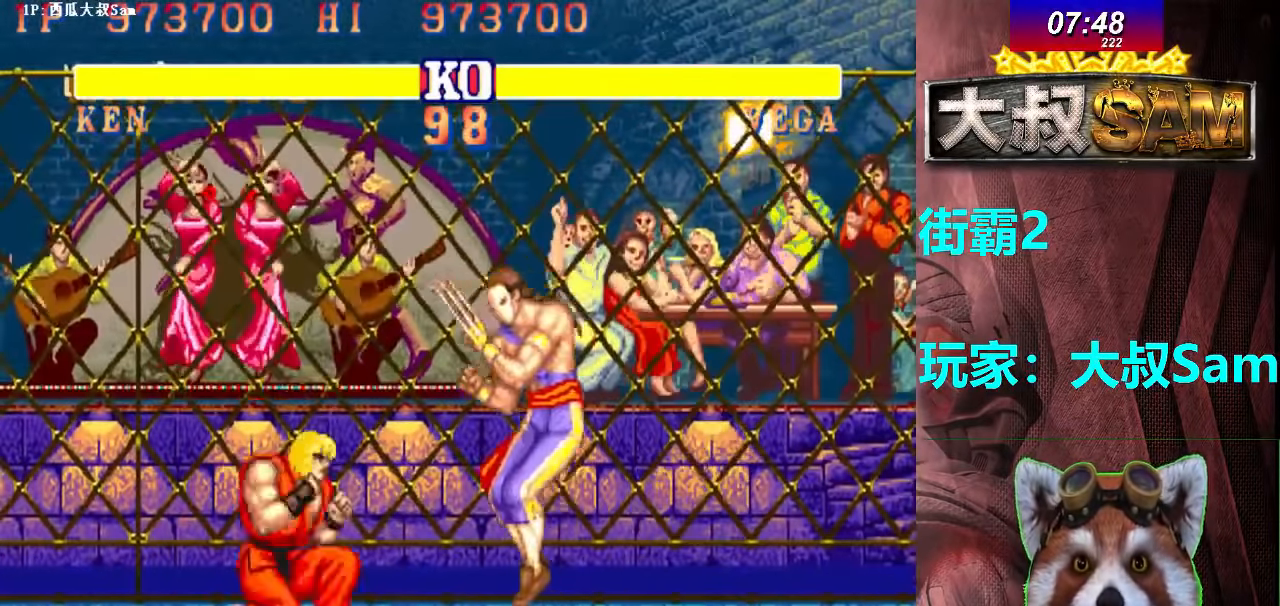
{"buttons": [], "left_stick": "down-right", "events": [[17, "C", "down"], [484, "C", "up"]]}
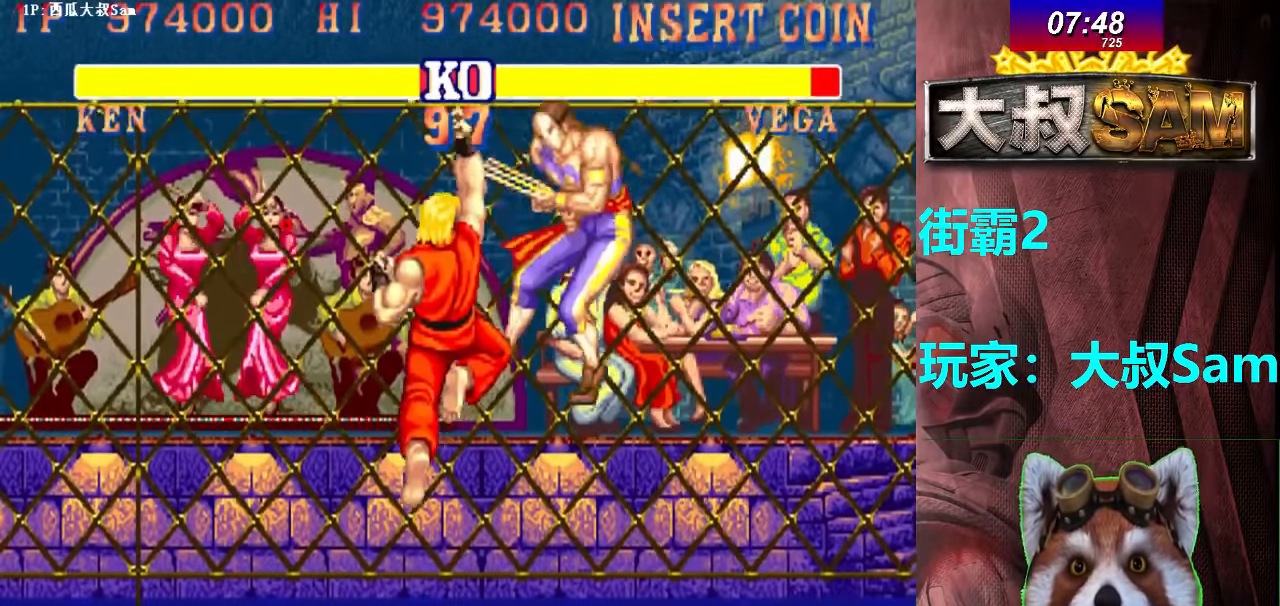
{"buttons": [], "left_stick": "center", "events": [[34, "left_stick", "center"]]}
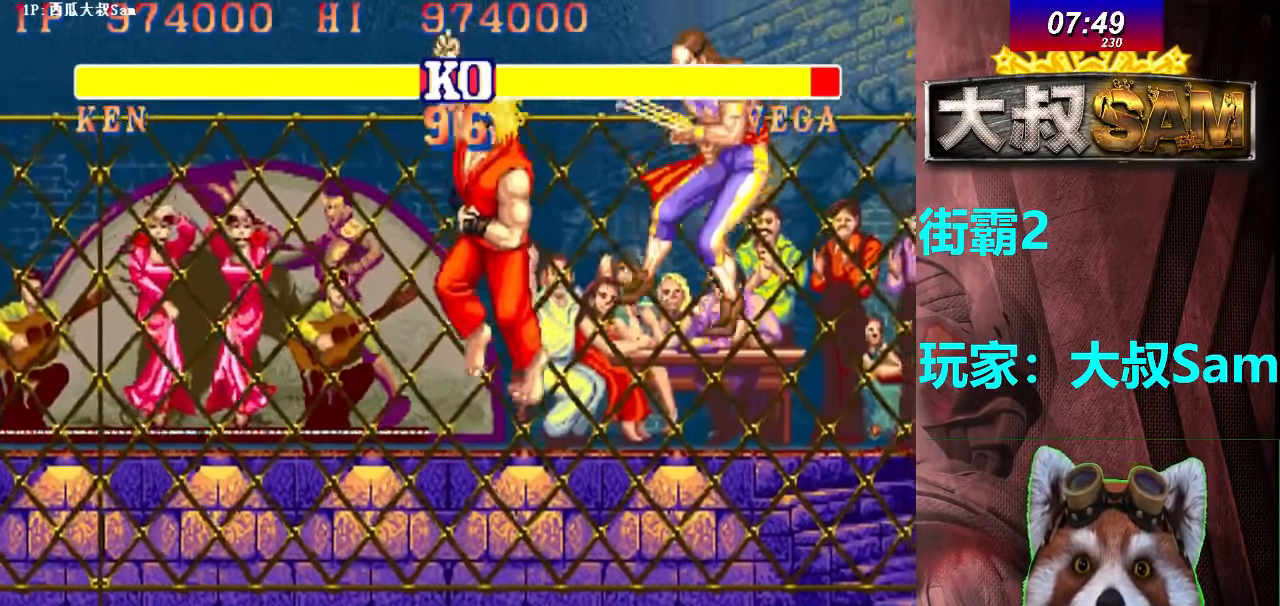
{"buttons": [], "left_stick": "right", "events": [[117, "left_stick", "right"]]}
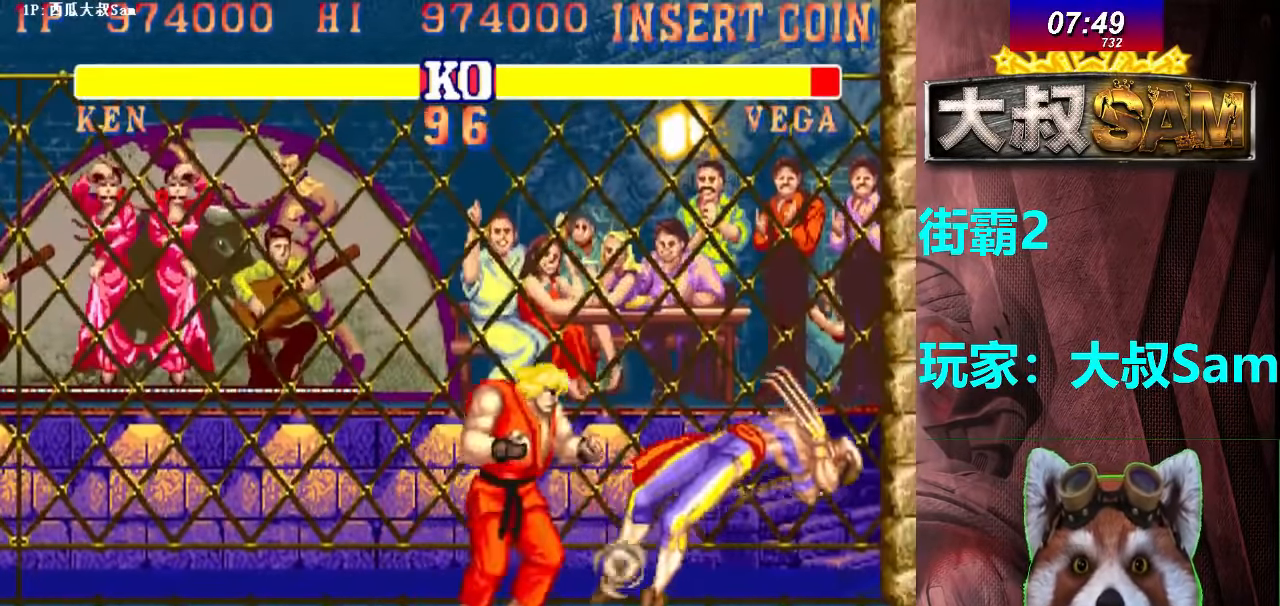
{"buttons": [], "left_stick": "center", "events": [[417, "left_stick", "center"]]}